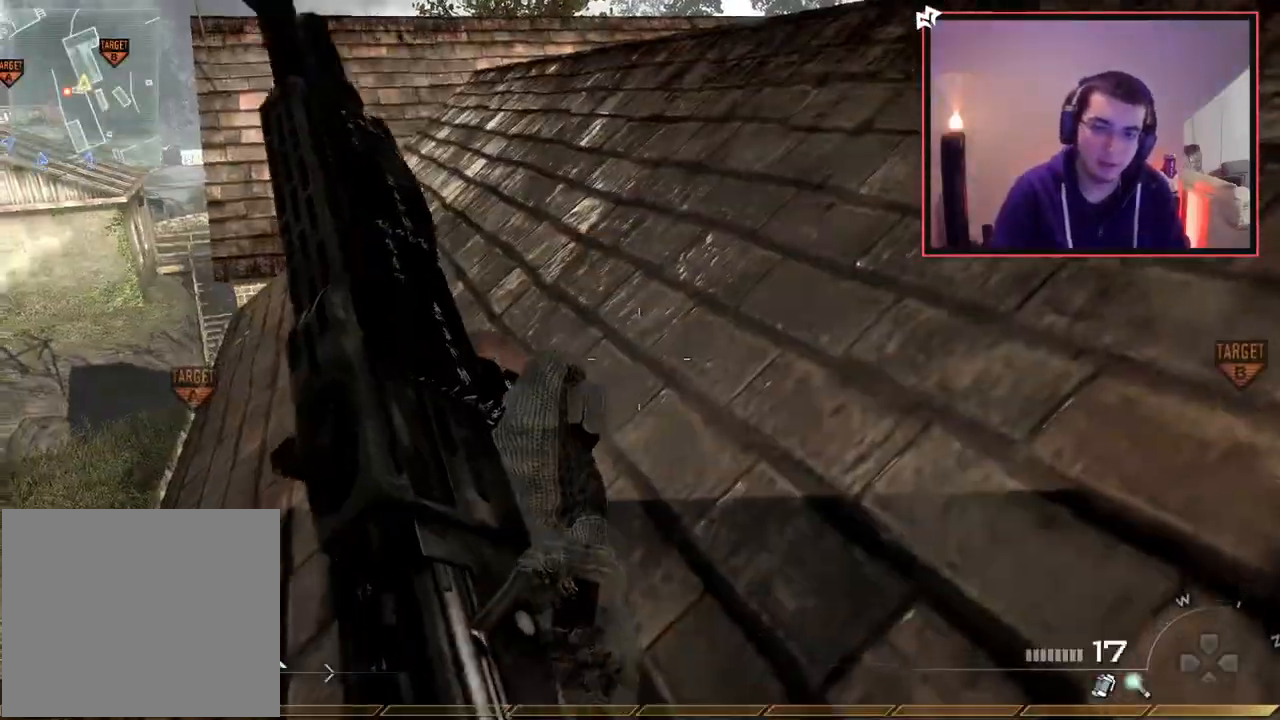
Gameplay with a controller (PlayStation layout); each line is a JSON object with the inputs held at the frame after it. "events" lists button and stick changes between this image and that frame as [ms after this image, input, new state], when the widget could be followed in between.
{"buttons": ["L3"], "left_stick": "up", "right_stick": "center", "events": [[50, "DPAD_DOWN", "down"], [116, "DPAD_DOWN", "up"], [300, "left_stick", "up"], [367, "L3", "down"]]}
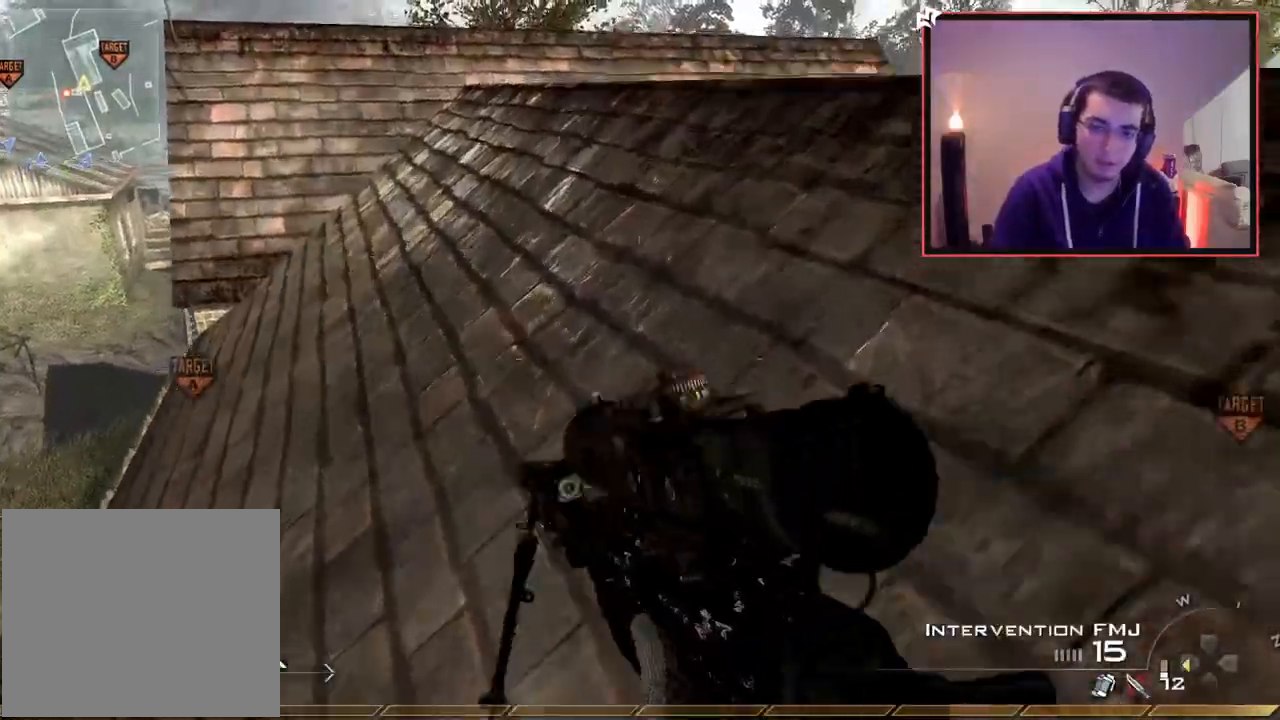
{"buttons": [], "left_stick": "center", "right_stick": "center", "events": [[67, "L3", "up"], [200, "CROSS", "down"], [267, "left_stick", "center"], [384, "CROSS", "up"]]}
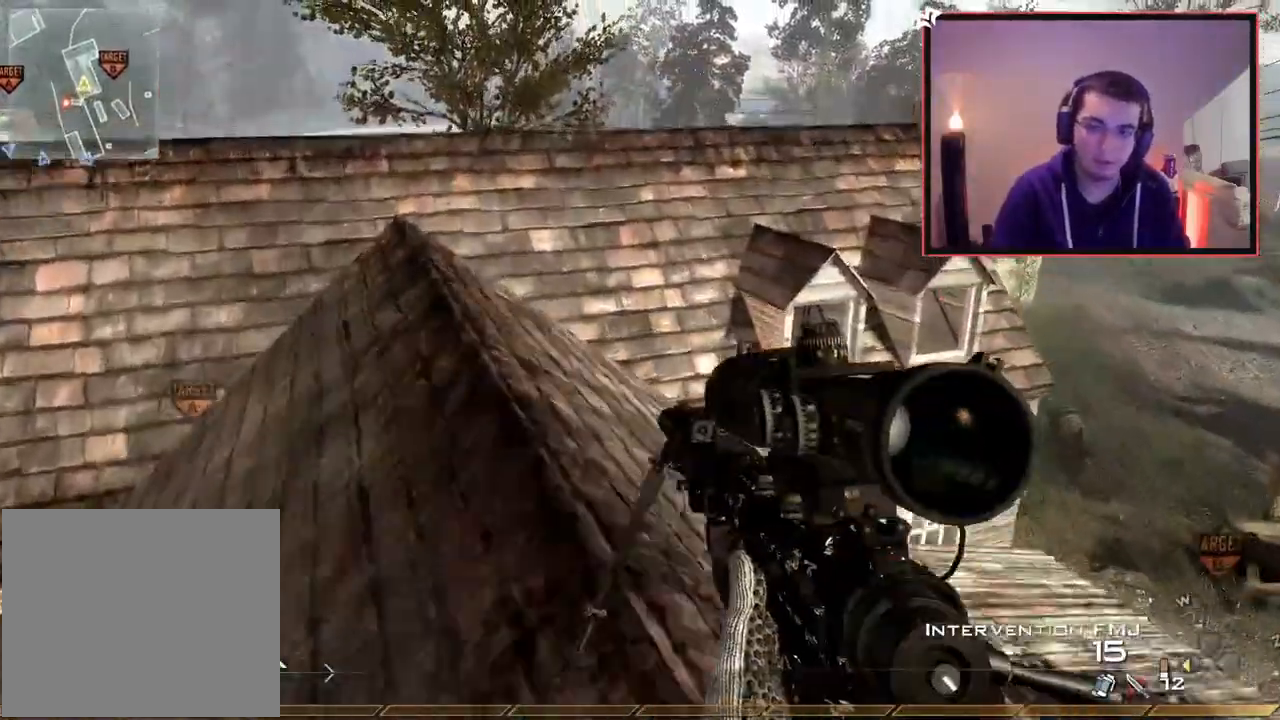
{"buttons": ["L3"], "left_stick": "up", "right_stick": "center", "events": [[16, "DPAD_LEFT", "down"], [100, "DPAD_LEFT", "up"], [166, "right_stick", "left"], [233, "left_stick", "up-right"], [283, "L3", "down"], [283, "left_stick", "up"], [283, "right_stick", "center"]]}
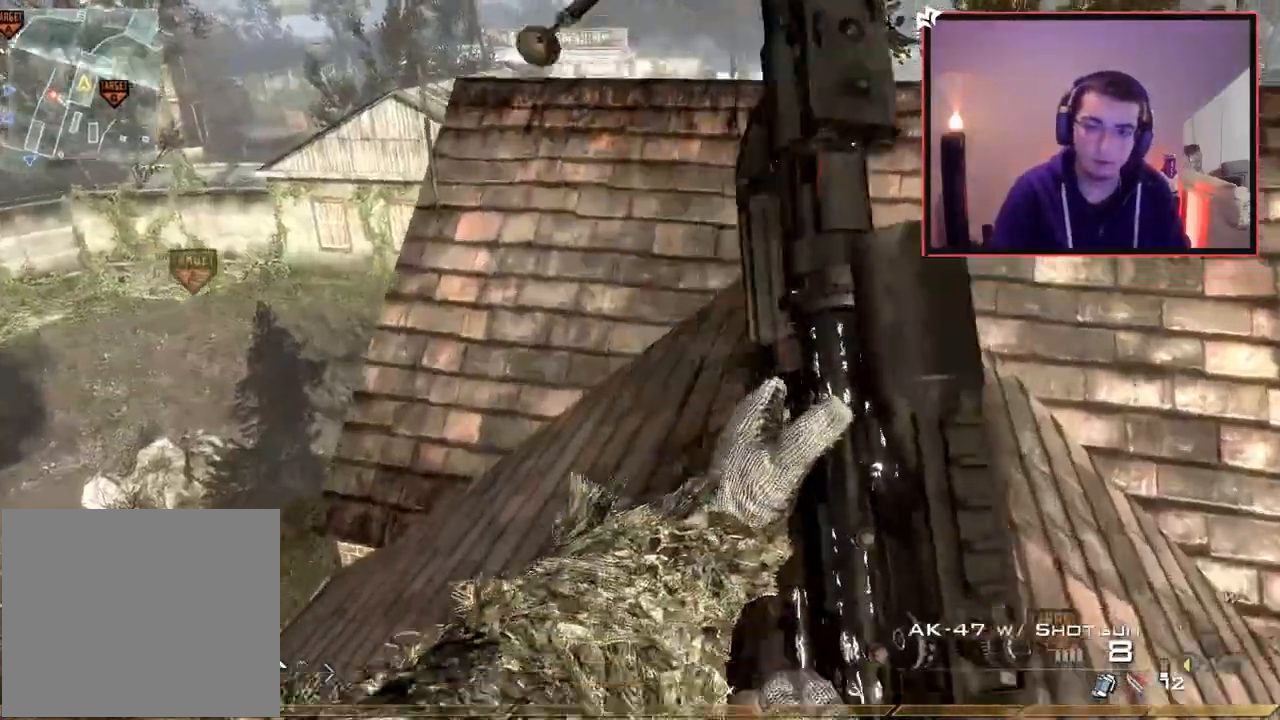
{"buttons": ["L3"], "left_stick": "up", "right_stick": "center", "events": [[17, "L3", "up"], [184, "L3", "down"], [350, "L3", "up"], [451, "L3", "down"]]}
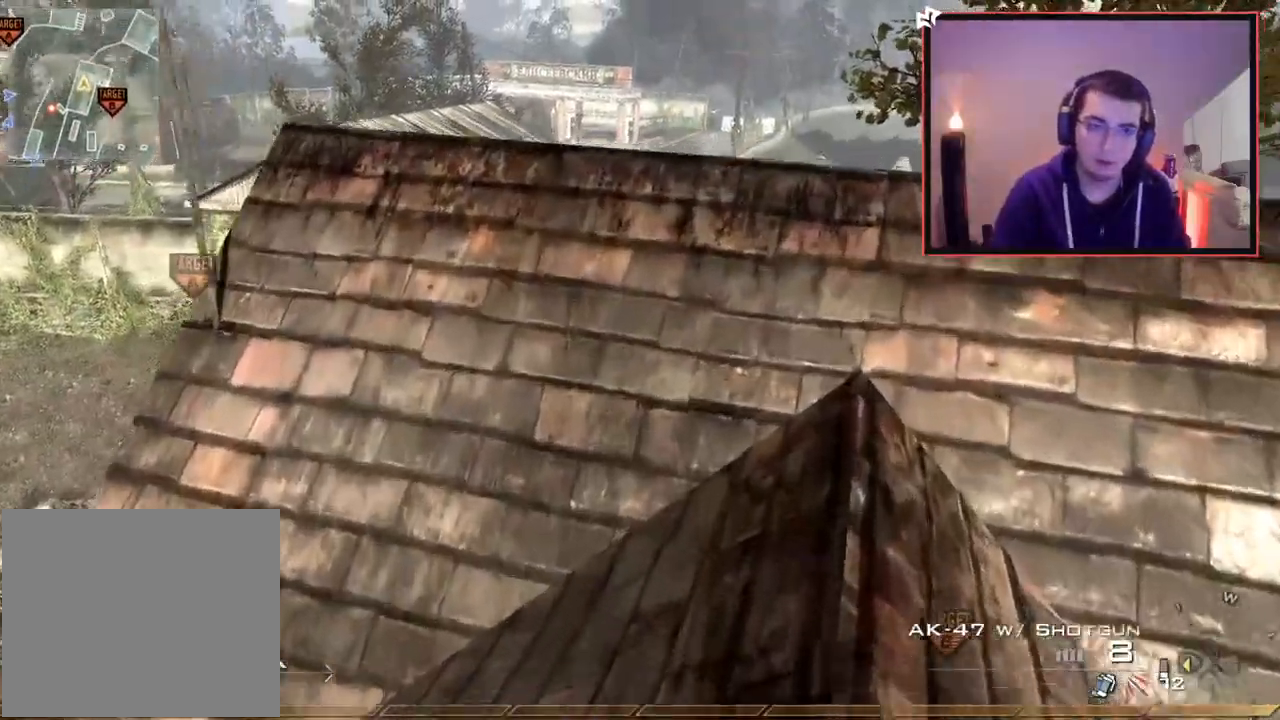
{"buttons": ["CIRCLE"], "left_stick": "right", "right_stick": "center", "events": [[166, "L3", "up"], [233, "right_stick", "left"], [283, "left_stick", "up-right"], [417, "right_stick", "center"], [467, "left_stick", "right"], [483, "CIRCLE", "down"]]}
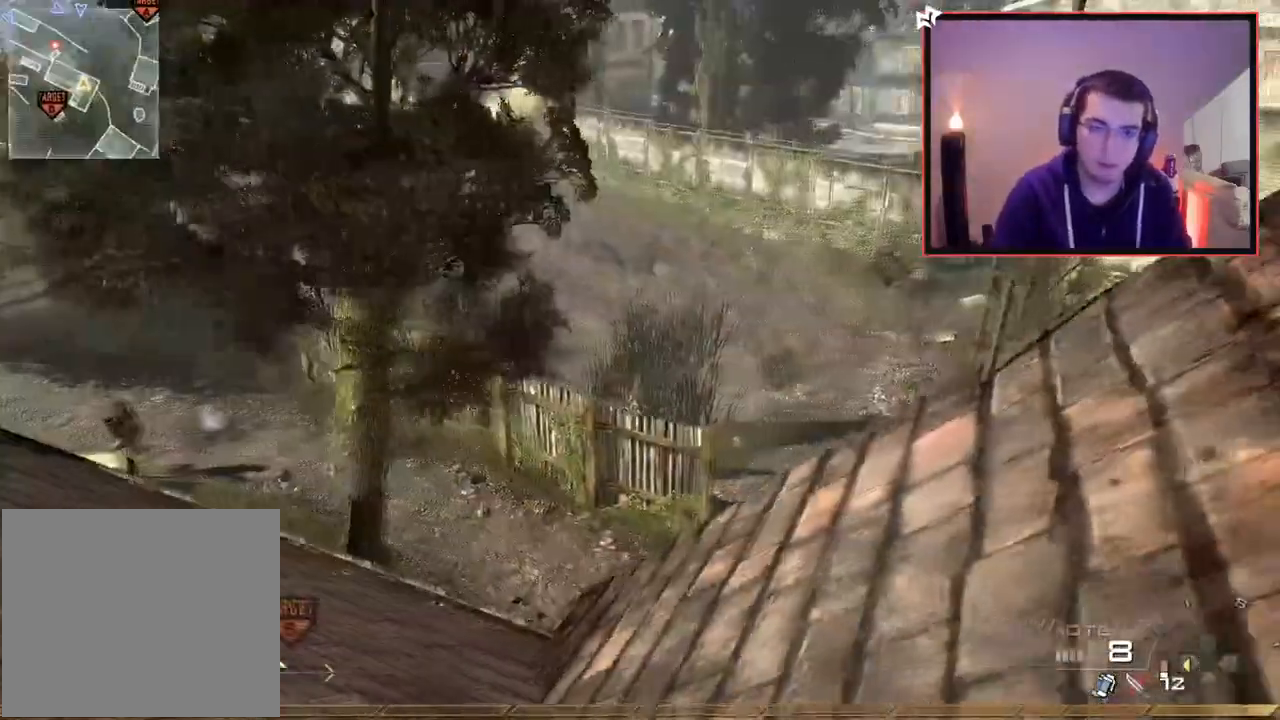
{"buttons": [], "left_stick": "up", "right_stick": "up-right", "events": [[100, "CIRCLE", "up"], [134, "left_stick", "up-right"], [184, "CROSS", "down"], [267, "CROSS", "up"], [384, "left_stick", "up"], [400, "right_stick", "up-right"]]}
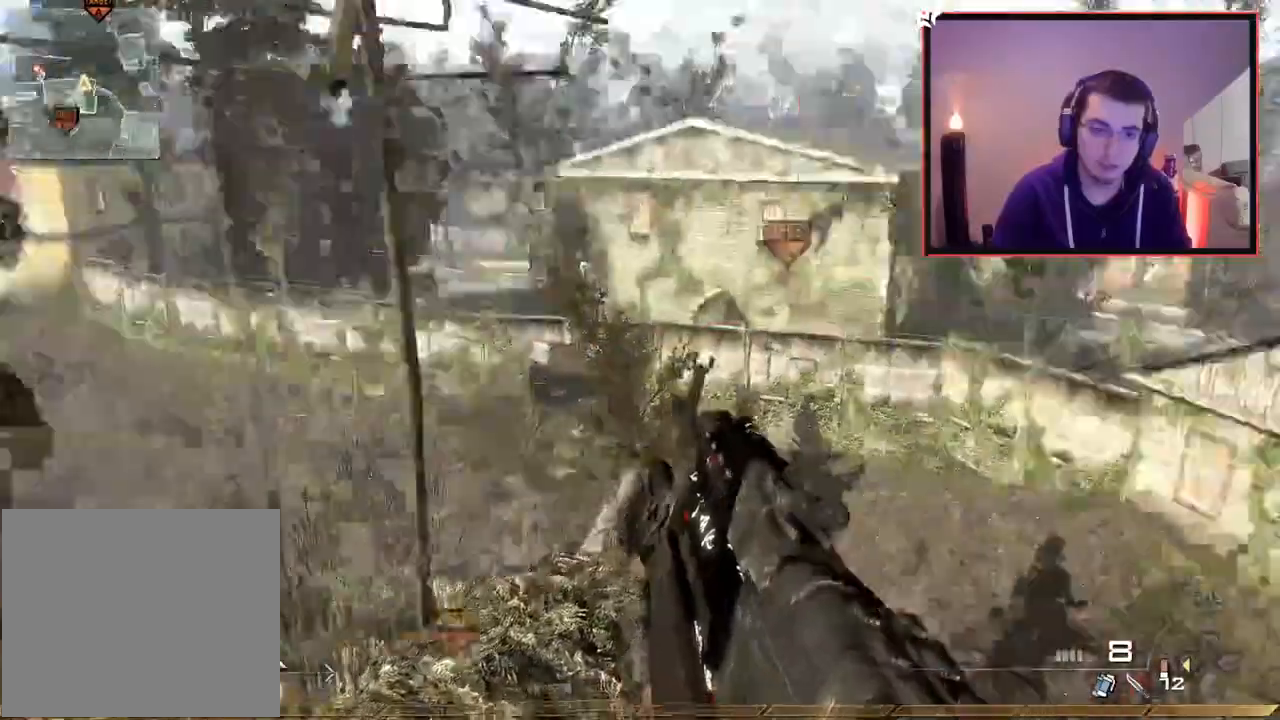
{"buttons": [], "left_stick": "up-left", "right_stick": "center", "events": [[33, "left_stick", "center"], [233, "left_stick", "down"], [333, "left_stick", "up-left"], [350, "right_stick", "center"]]}
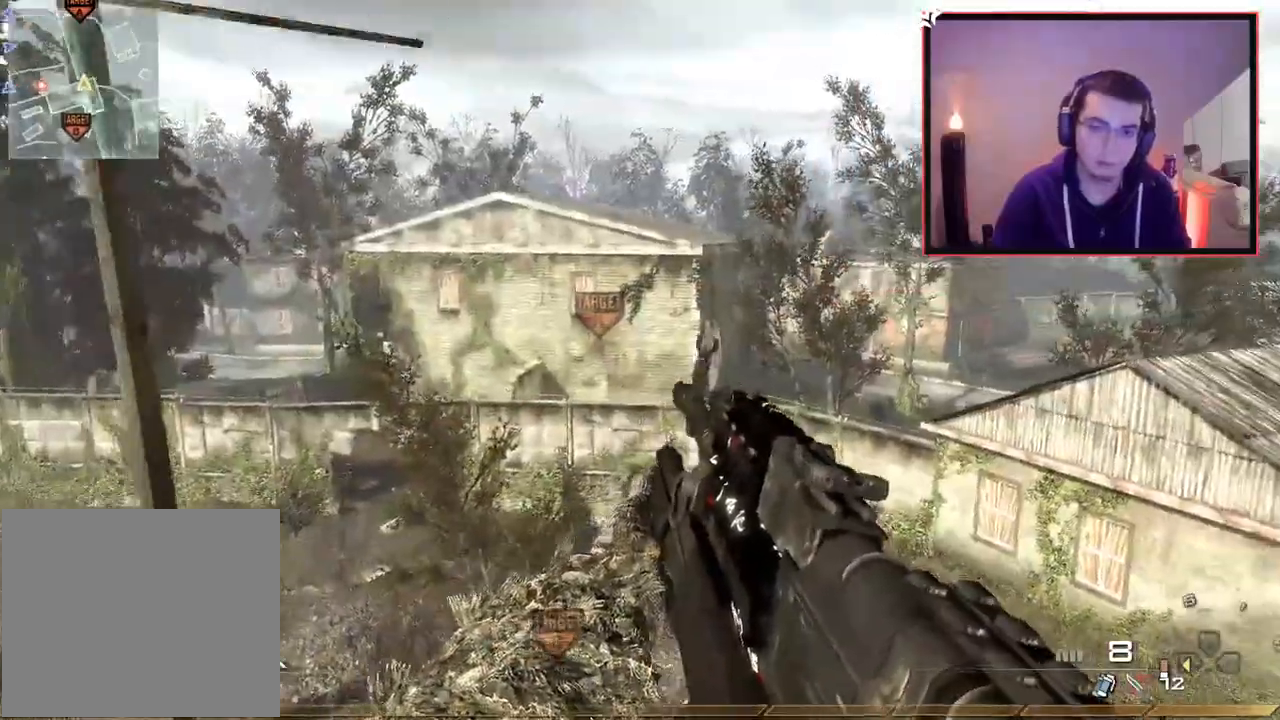
{"buttons": ["R2"], "left_stick": "center", "right_stick": "center", "events": [[17, "left_stick", "center"], [434, "R2", "down"]]}
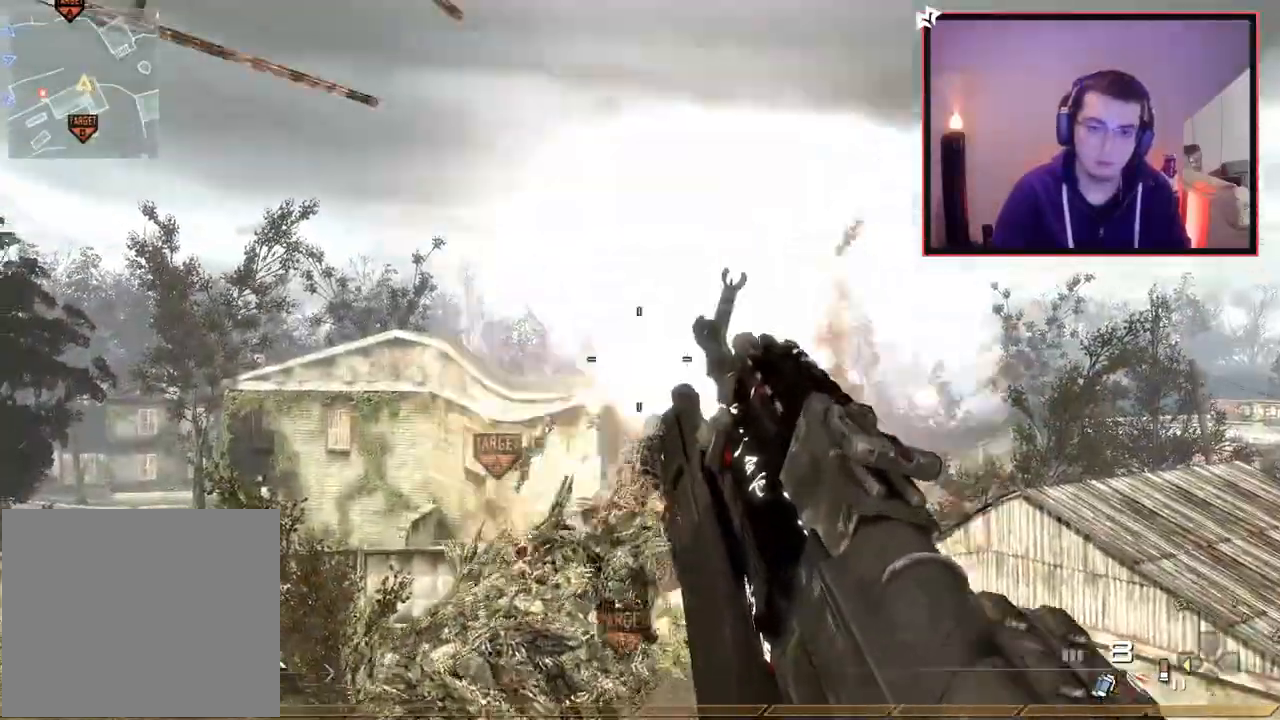
{"buttons": [], "left_stick": "center", "right_stick": "center", "events": [[16, "DPAD_UP", "down"], [100, "R2", "up"], [133, "DPAD_UP", "up"], [166, "CIRCLE", "down"], [283, "CIRCLE", "up"]]}
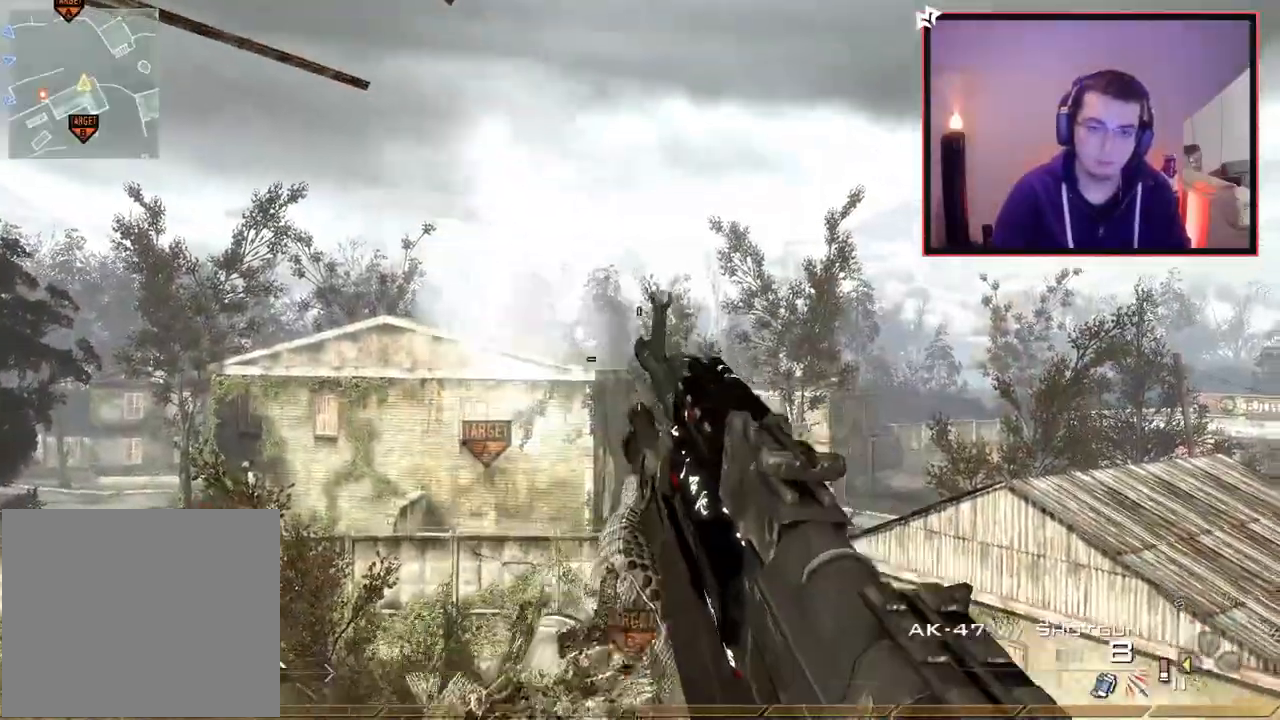
{"buttons": ["R2"], "left_stick": "center", "right_stick": "center", "events": [[467, "R2", "down"]]}
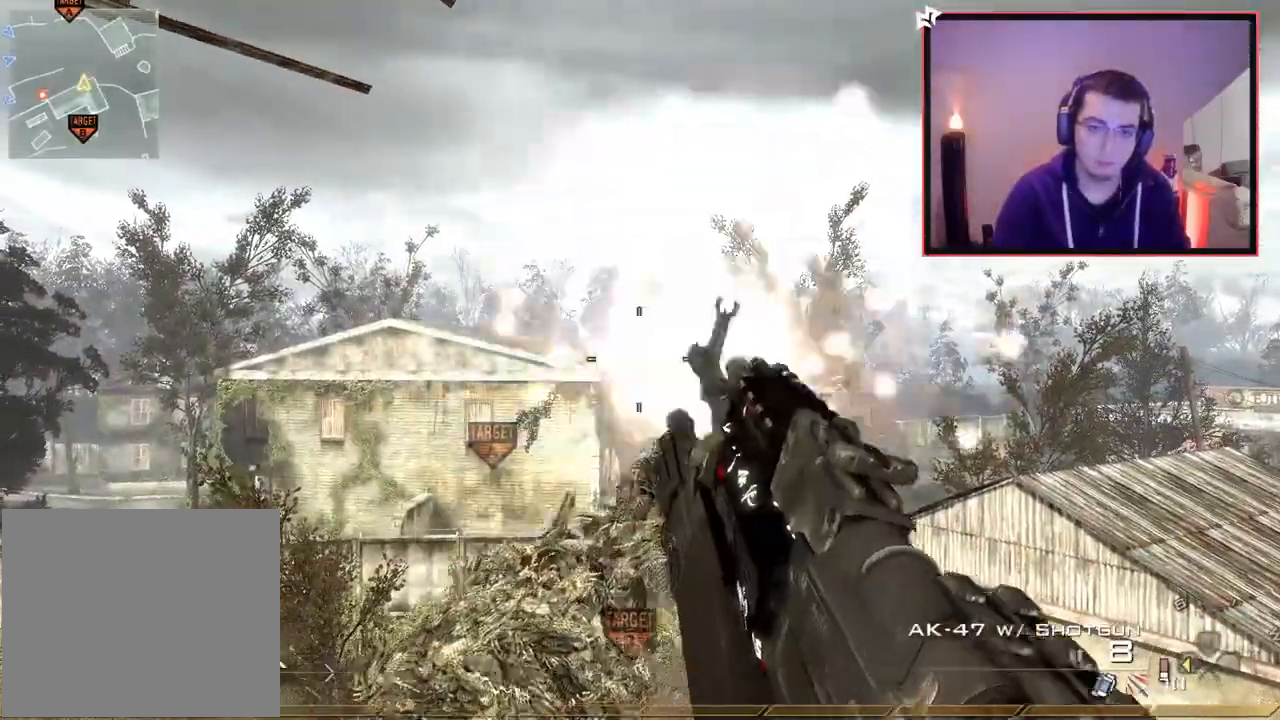
{"buttons": [], "left_stick": "center", "right_stick": "center", "events": [[116, "DPAD_UP", "down"], [133, "R2", "up"], [233, "DPAD_UP", "up"], [350, "CIRCLE", "down"], [433, "CIRCLE", "up"]]}
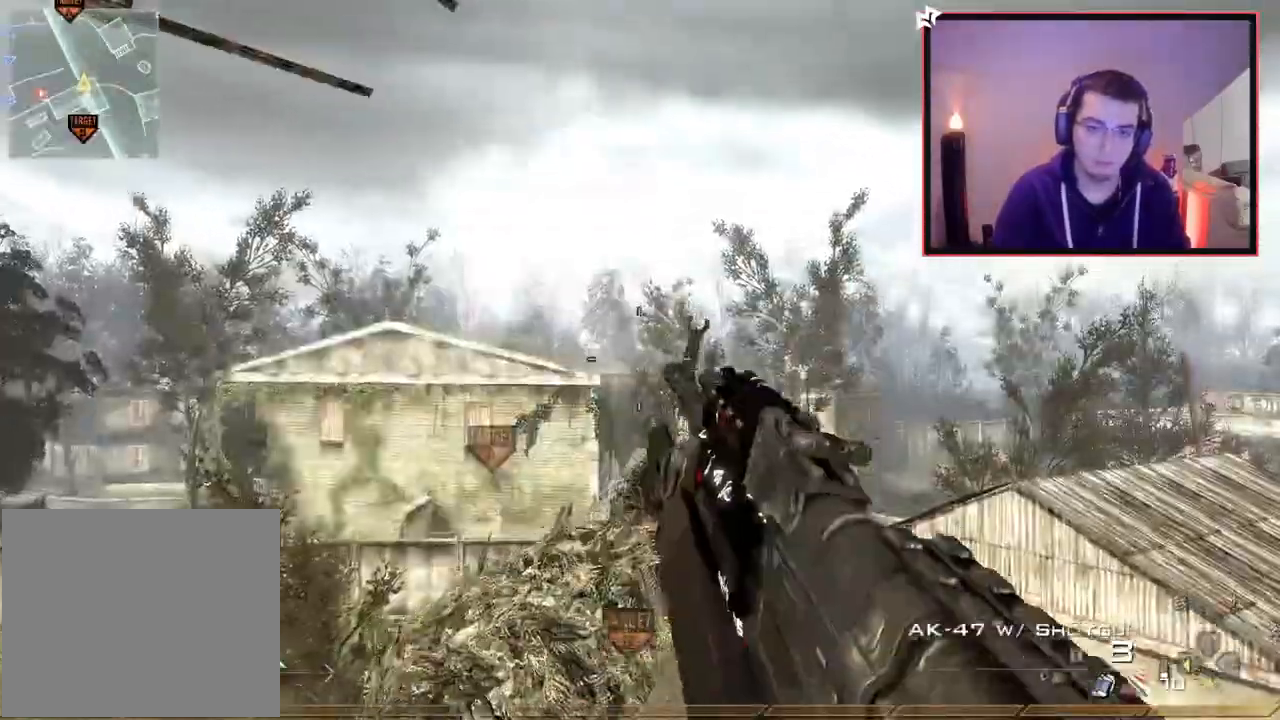
{"buttons": ["CROSS"], "left_stick": "up-left", "right_stick": "right", "events": [[117, "left_stick", "up"], [350, "right_stick", "right"], [400, "CROSS", "down"], [400, "left_stick", "up-left"]]}
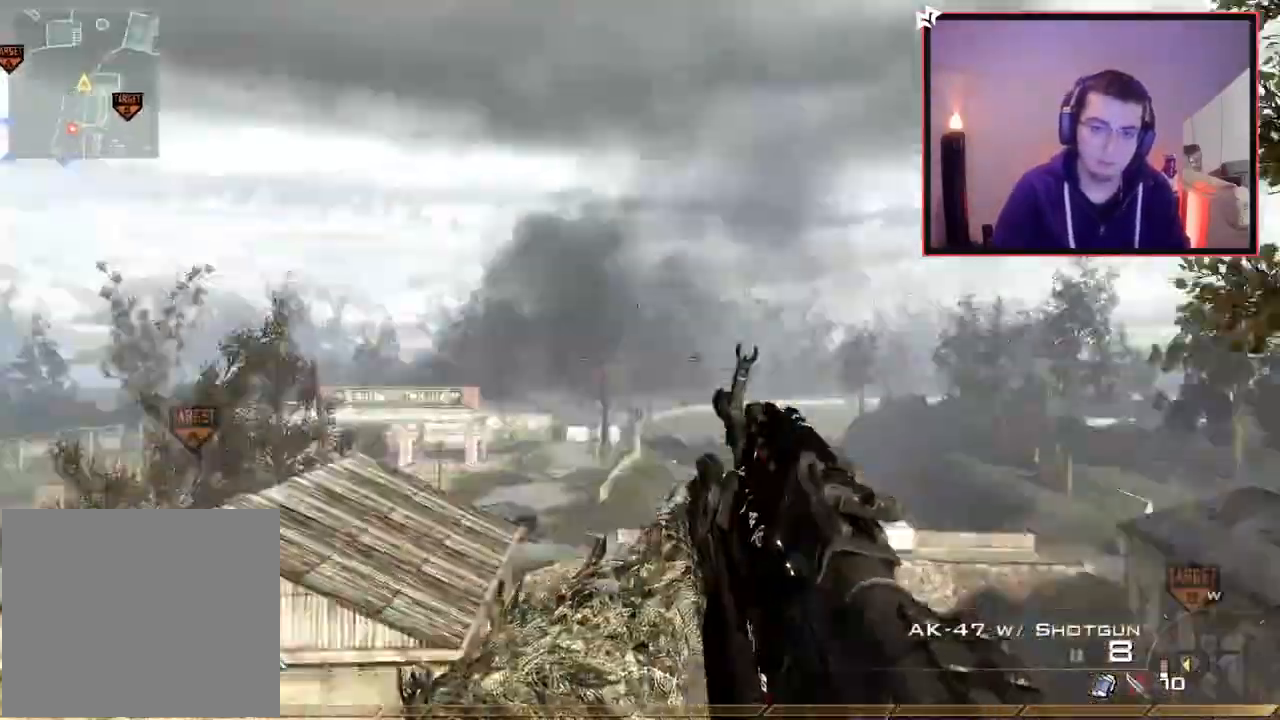
{"buttons": ["CROSS"], "left_stick": "center", "right_stick": "right", "events": [[66, "CROSS", "up"], [133, "R2", "down"], [150, "TRIANGLE", "down"], [216, "R2", "up"], [216, "TRIANGLE", "up"], [283, "R2", "down"], [283, "TRIANGLE", "down"], [317, "left_stick", "center"], [333, "SQUARE", "down"], [367, "TRIANGLE", "up"], [467, "R2", "up"], [467, "SQUARE", "up"], [500, "CROSS", "down"]]}
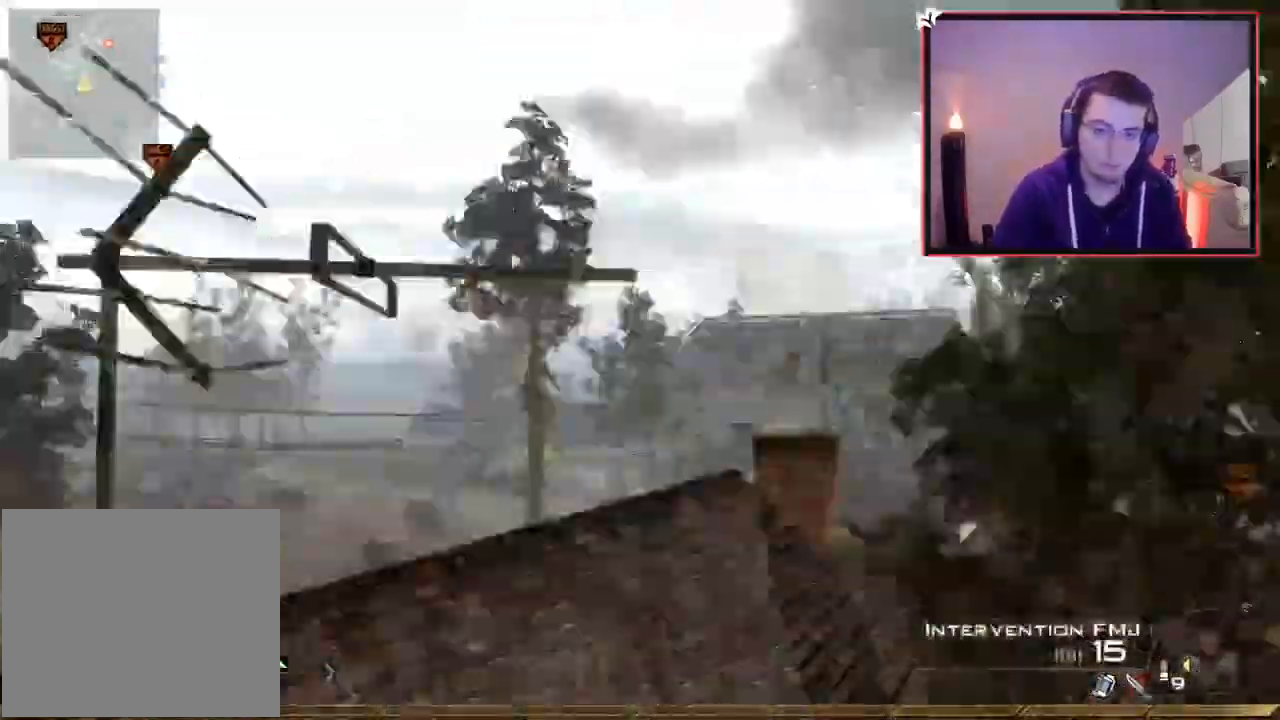
{"buttons": ["TRIANGLE"], "left_stick": "center", "right_stick": "right", "events": [[17, "right_stick", "center"], [150, "CROSS", "up"], [167, "right_stick", "right"], [317, "TRIANGLE", "down"], [367, "TRIANGLE", "up"], [417, "TRIANGLE", "down"]]}